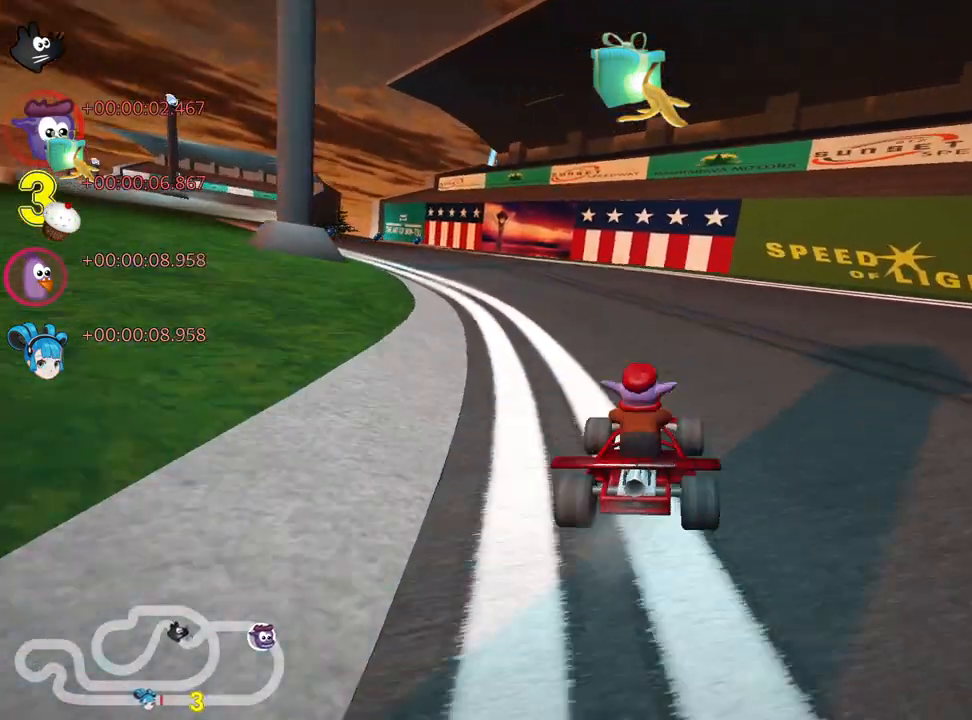
Gameplay with keyboard; each line is a JSON object with the keys held at the frame after it. "events" lists presses ("down") and releases ("up") of "down", "fire", "left", "look", "nitro", "right", "skid" and "up" between this image and that frame as [ms after this image, input, new state], when the widget could be followed in between. No other keys are recorded. Mouse input is not recorded. Key names are as the overlay labels them; some are game actions (e.g. jump) rather than physical keys.
{"keys": ["left", "skid", "up"], "events": [[200, "left", "up"], [200, "right", "down"], [400, "left", "down"], [417, "right", "up"]]}
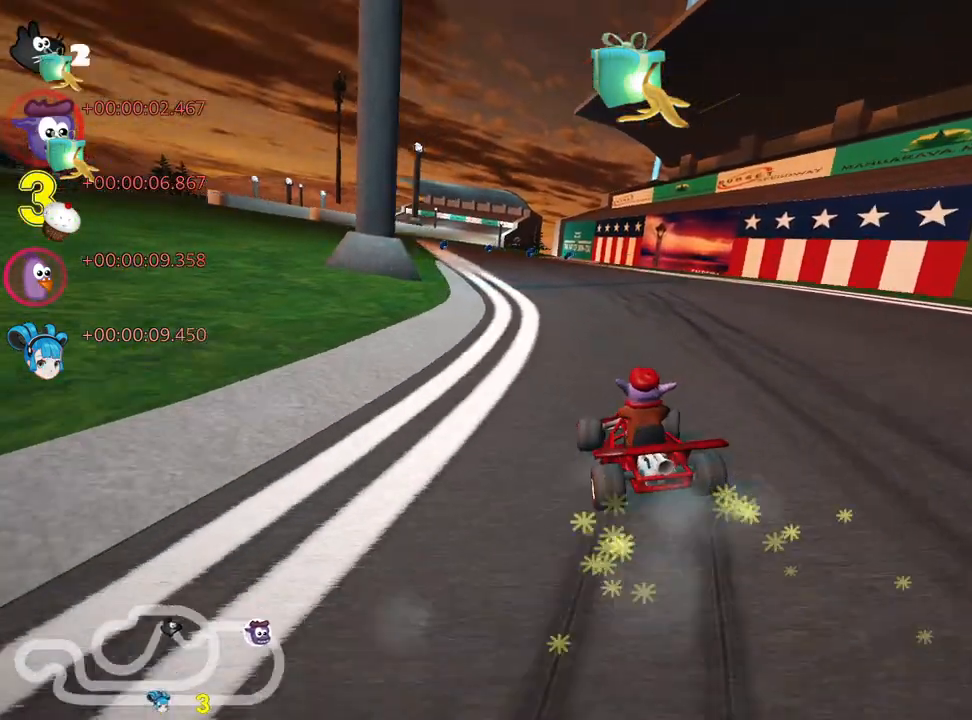
{"keys": ["right", "skid", "up"], "events": [[100, "right", "down"], [134, "left", "up"], [234, "fire", "down"], [350, "fire", "up"]]}
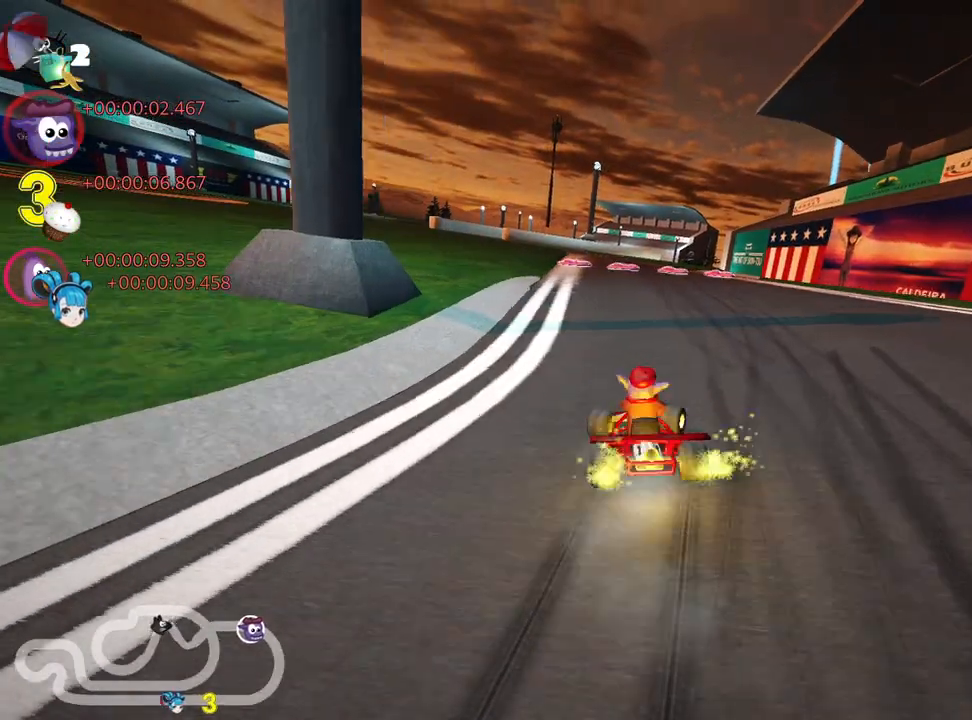
{"keys": ["skid", "up"], "events": [[217, "right", "up"], [267, "left", "down"], [417, "left", "up"]]}
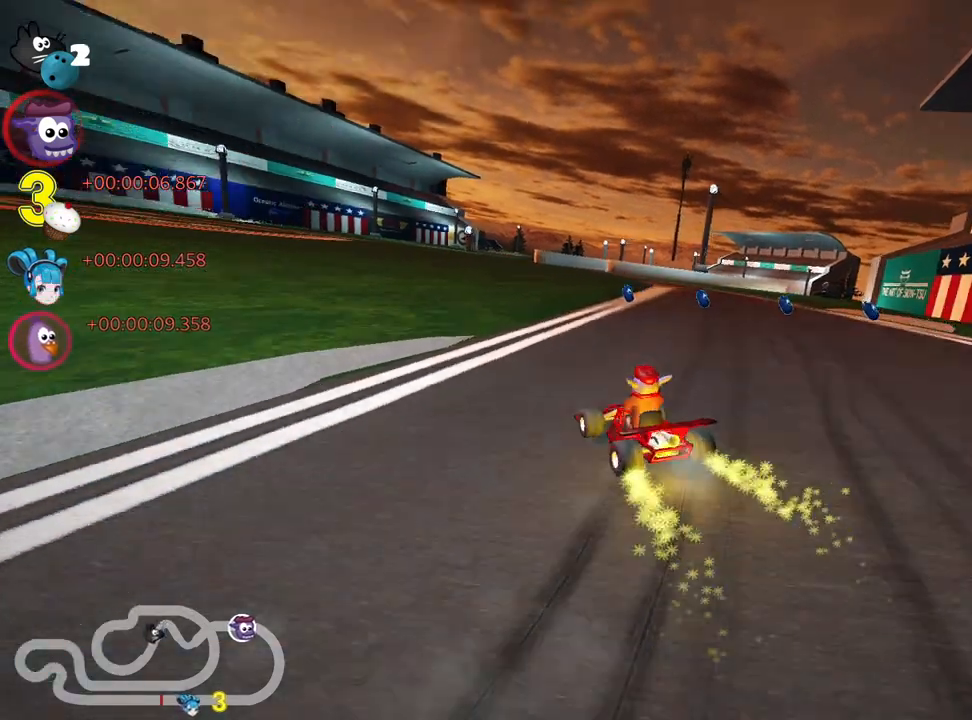
{"keys": ["right", "skid", "up"], "events": [[17, "right", "down"]]}
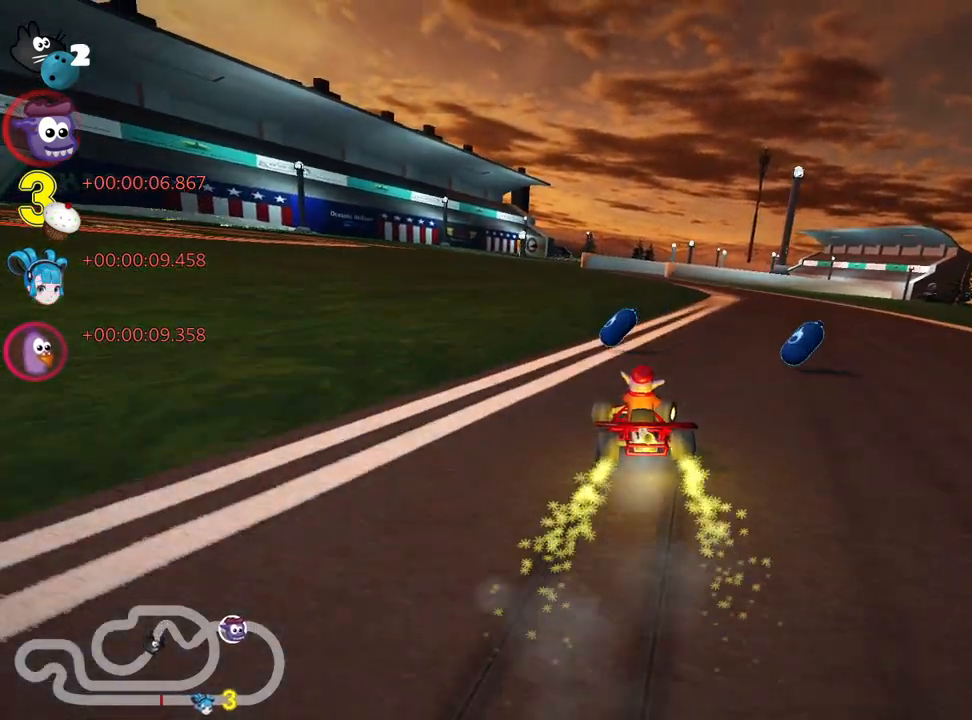
{"keys": ["left", "up"], "events": [[17, "skid", "up"], [184, "right", "up"], [467, "left", "down"]]}
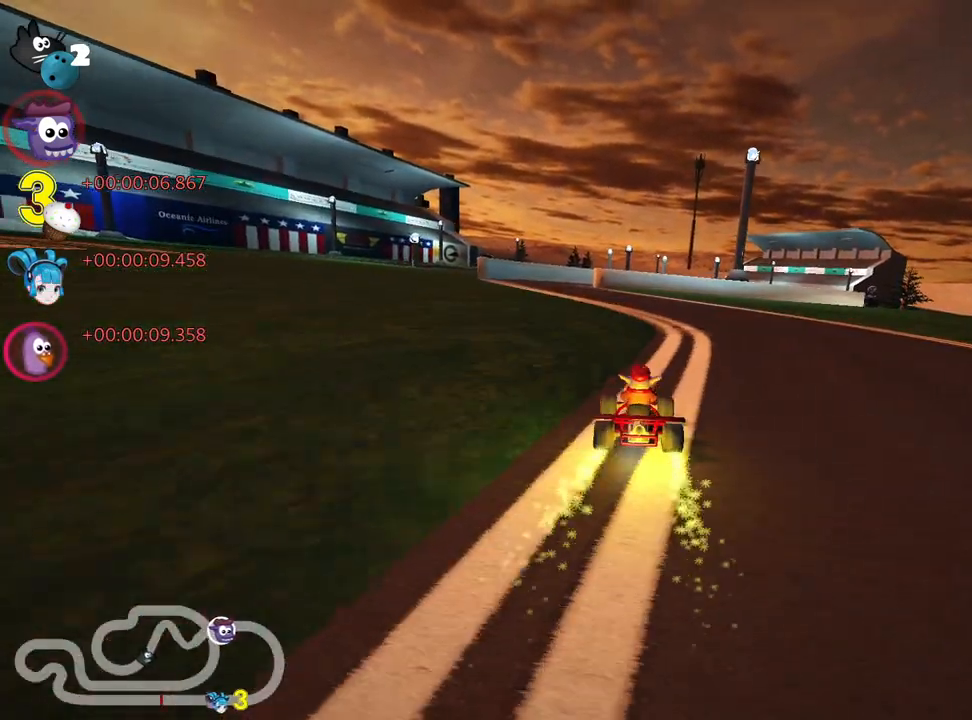
{"keys": ["right", "skid", "up"], "events": [[317, "left", "up"], [484, "right", "down"], [484, "skid", "down"]]}
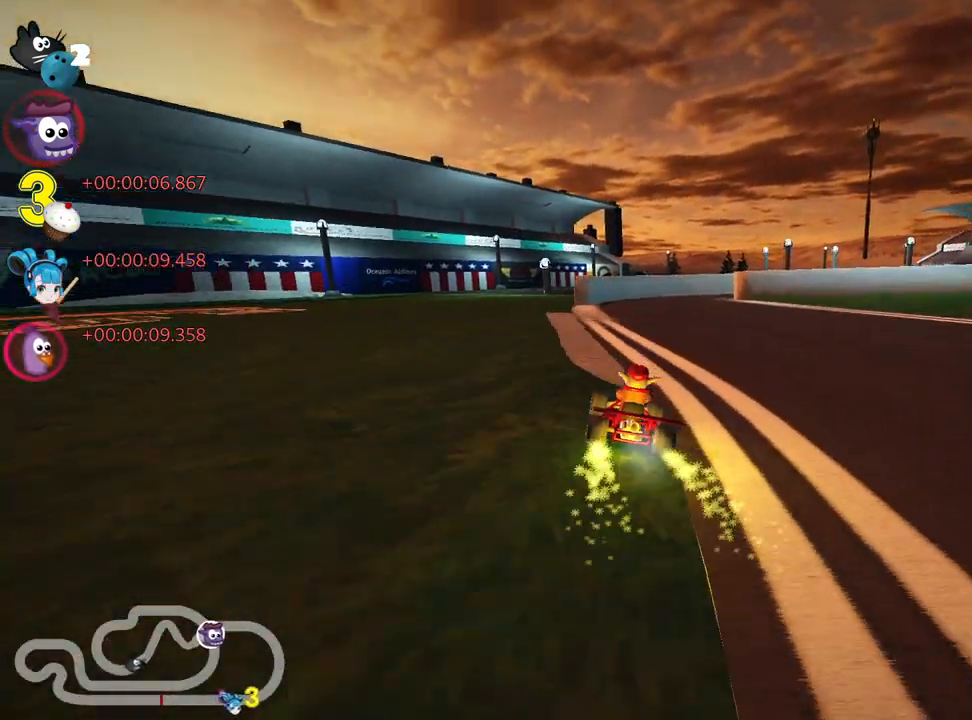
{"keys": ["left", "skid", "up"], "events": [[117, "left", "down"], [134, "right", "up"], [334, "nitro", "down"], [500, "nitro", "up"]]}
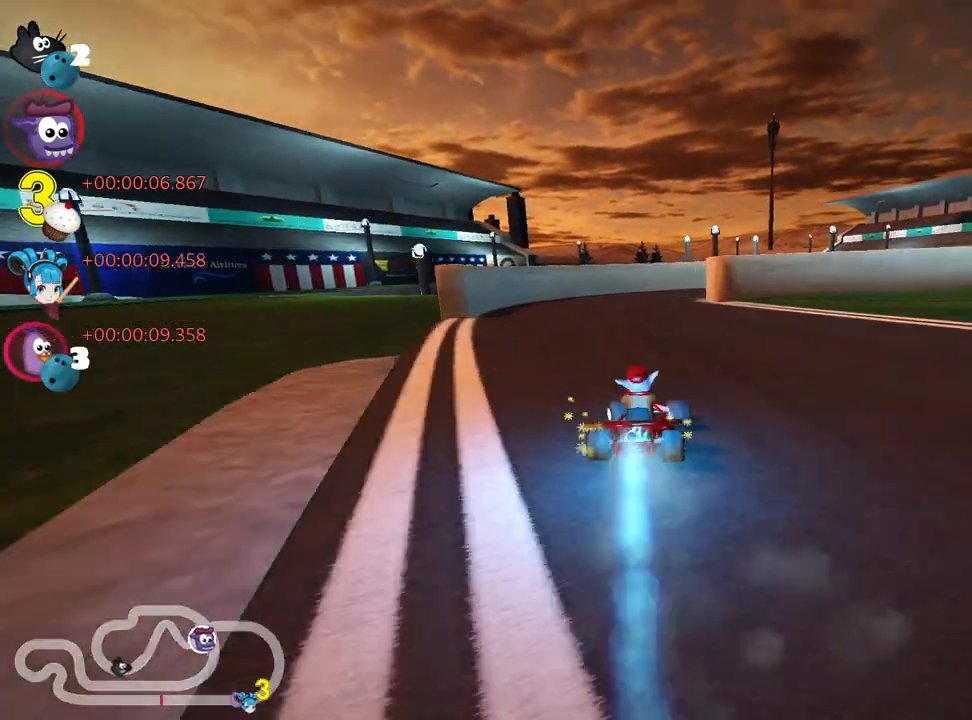
{"keys": ["right"], "events": [[300, "right", "down"], [350, "left", "up"], [350, "up", "up"], [484, "skid", "up"]]}
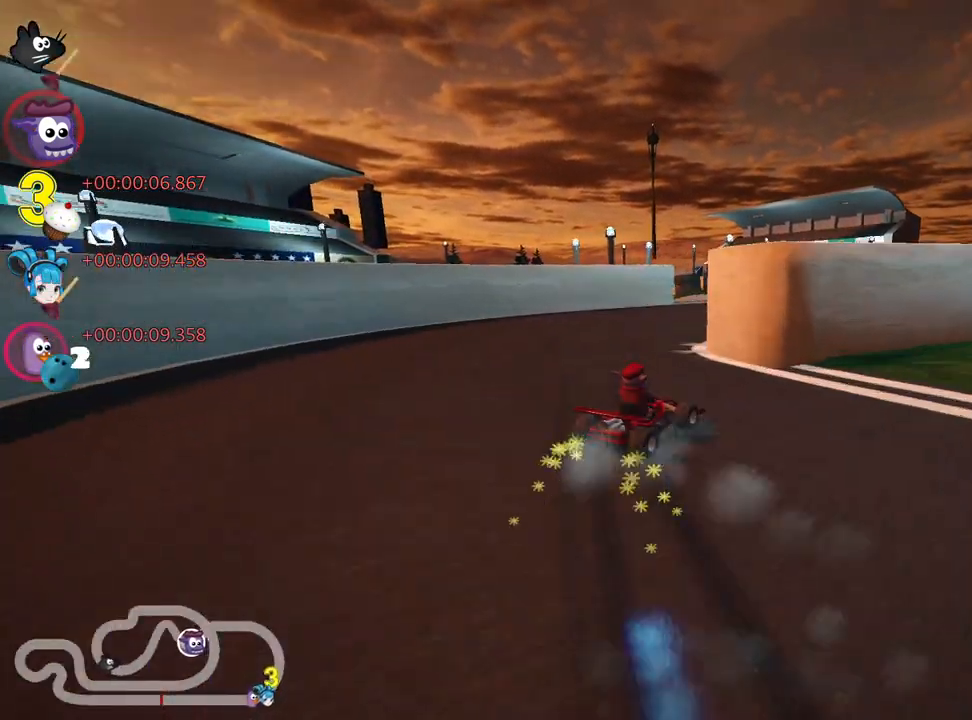
{"keys": ["up"], "events": [[184, "up", "down"], [484, "right", "up"]]}
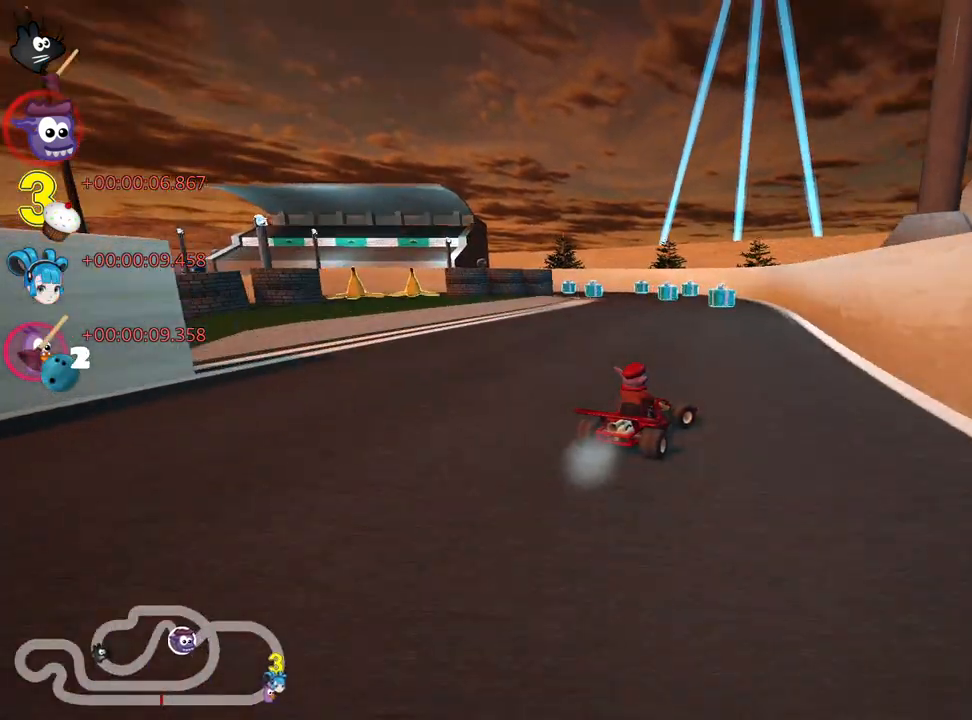
{"keys": ["left", "up"], "events": [[34, "left", "down"], [84, "skid", "down"], [150, "up", "up"], [350, "up", "down"], [400, "skid", "up"]]}
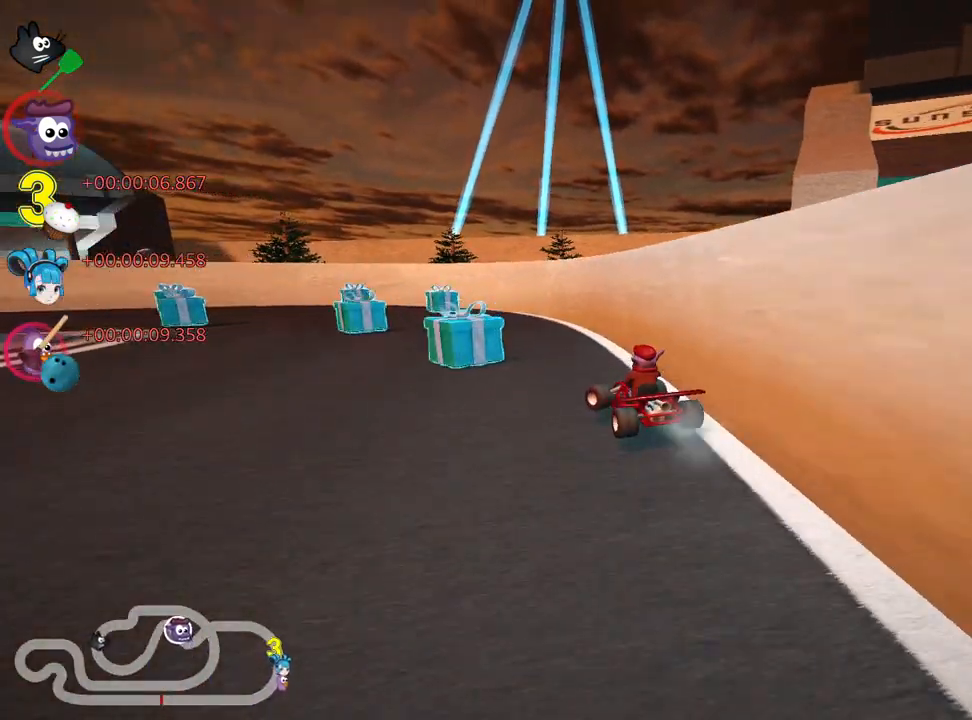
{"keys": ["left", "nitro", "skid", "up"], "events": [[100, "skid", "down"], [500, "nitro", "down"]]}
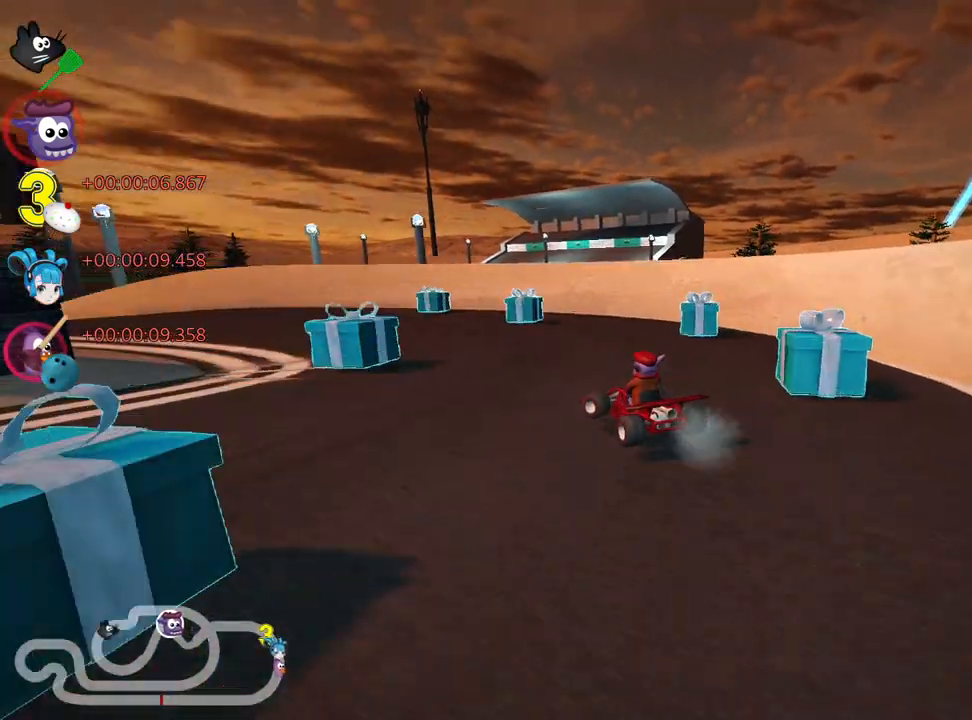
{"keys": ["up"], "events": [[184, "skid", "up"], [217, "nitro", "up"], [384, "fire", "down"], [400, "left", "up"], [500, "fire", "up"]]}
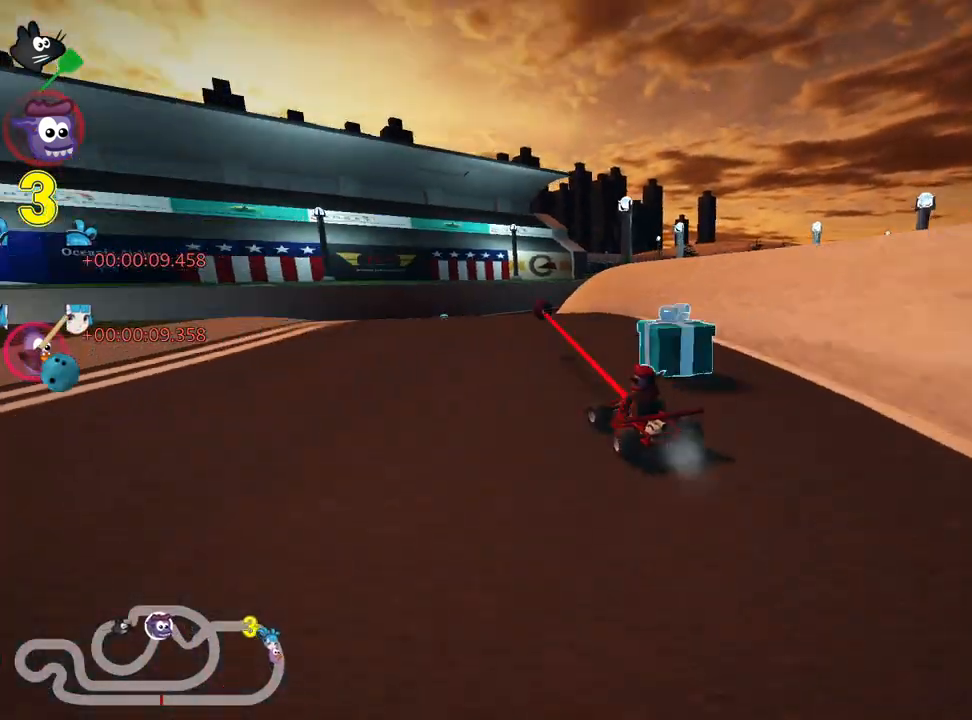
{"keys": ["up"], "events": []}
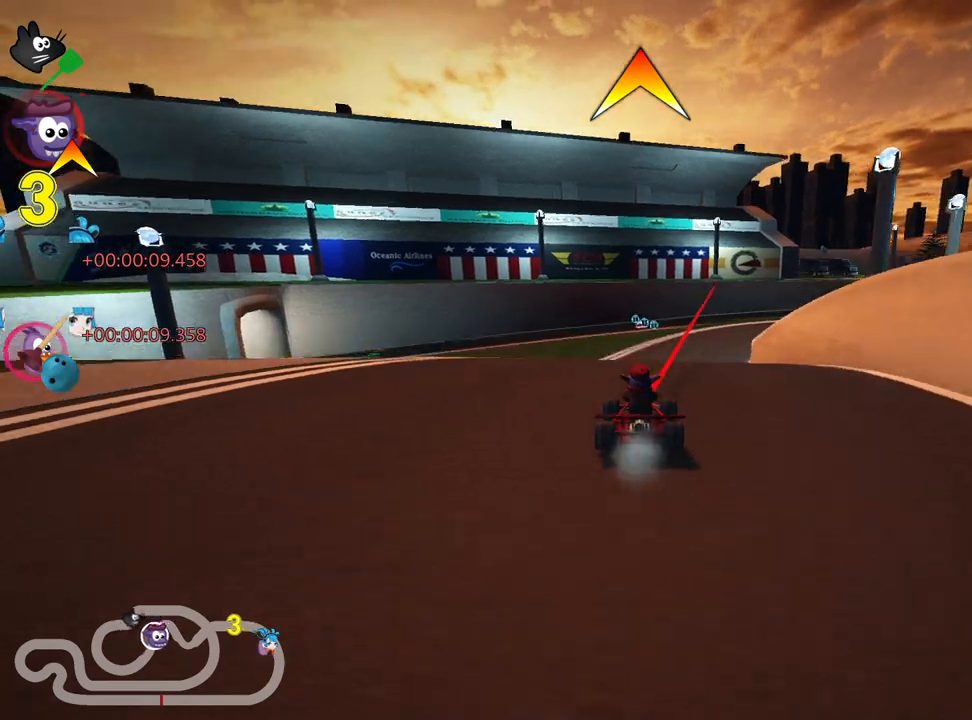
{"keys": ["right", "skid", "up"], "events": [[117, "fire", "down"], [234, "fire", "up"], [384, "right", "down"], [384, "skid", "down"]]}
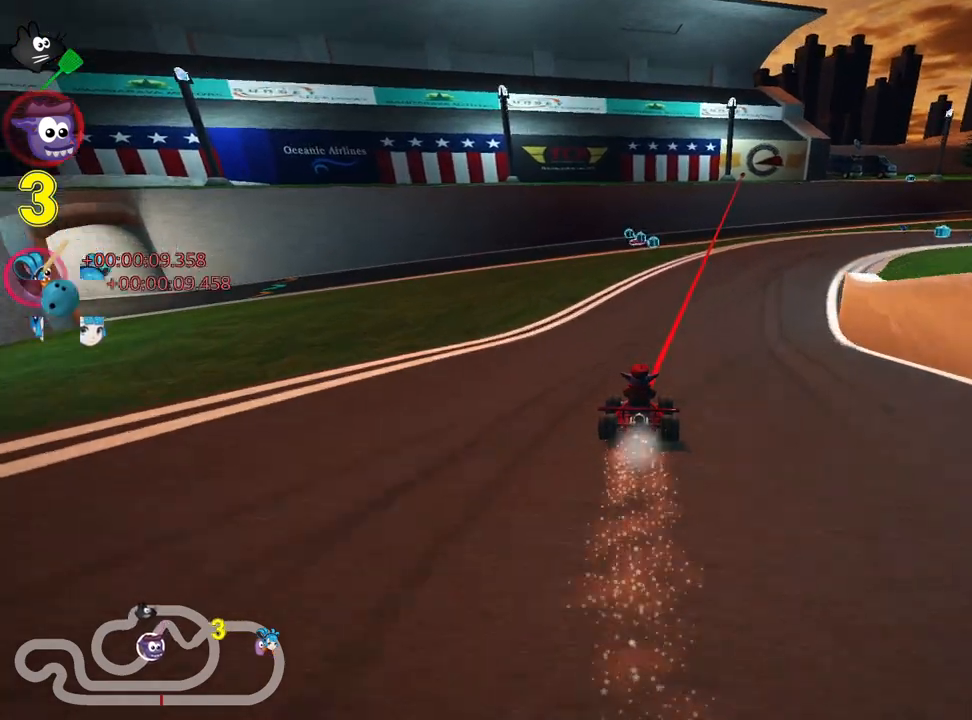
{"keys": ["left", "right", "skid", "up"], "events": [[484, "left", "down"]]}
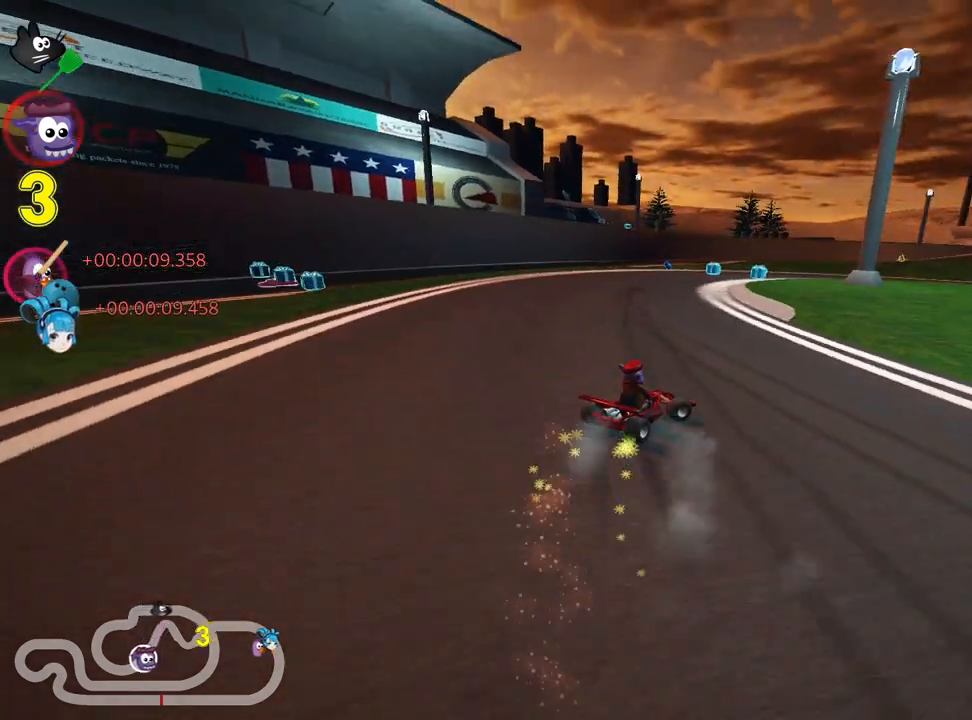
{"keys": ["left", "skid", "up"], "events": [[34, "right", "up"], [184, "left", "up"], [250, "right", "down"], [417, "left", "down"], [450, "right", "up"]]}
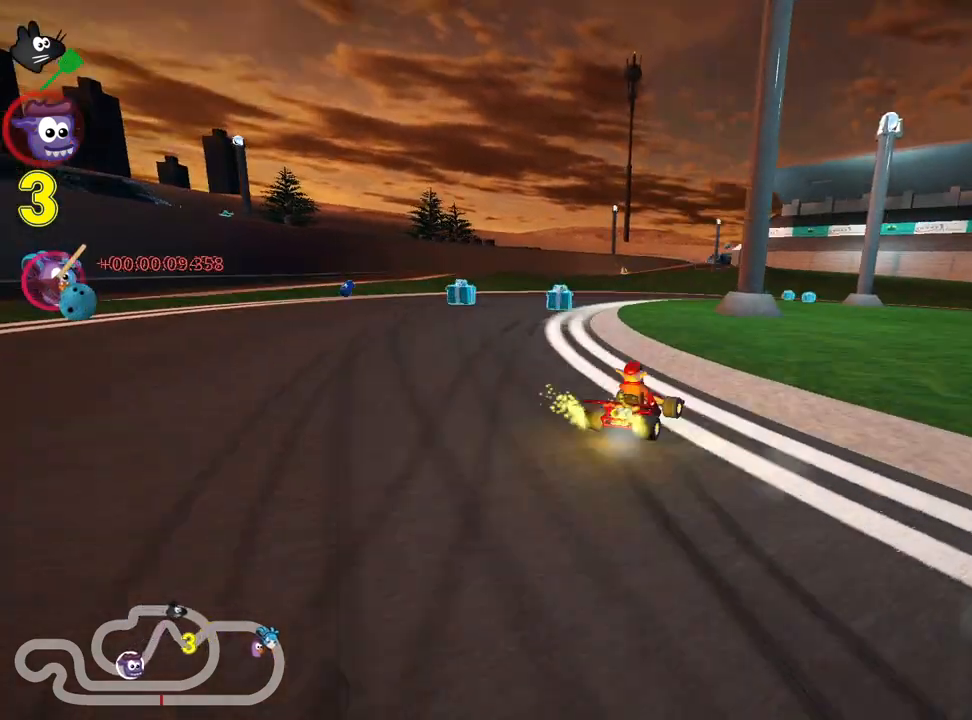
{"keys": ["right", "skid", "up"], "events": [[234, "right", "down"], [267, "left", "up"]]}
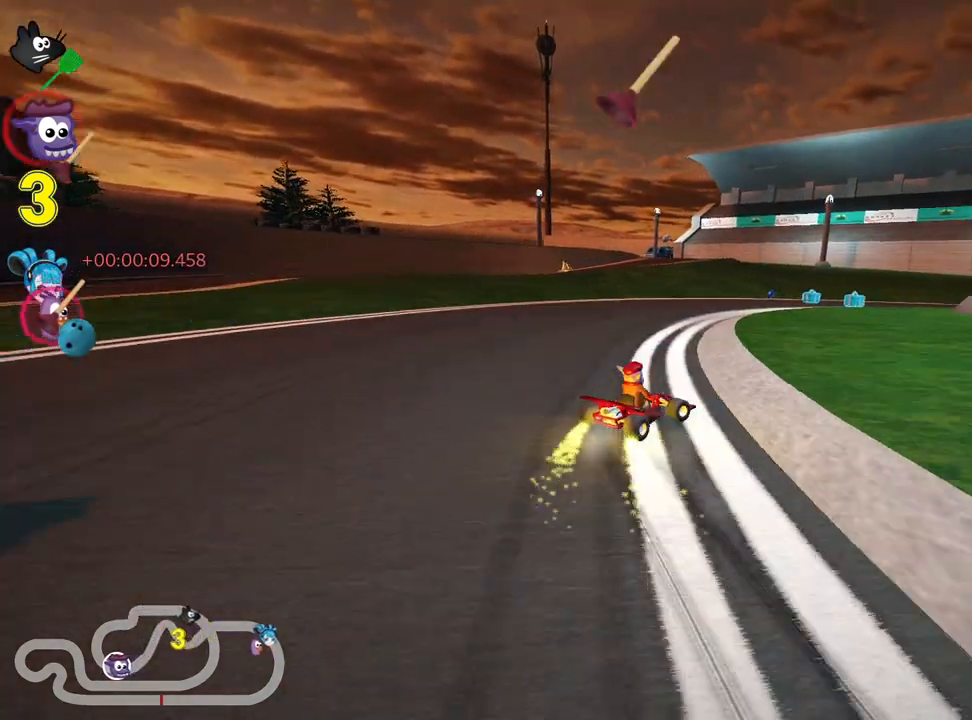
{"keys": ["right", "skid", "up"], "events": []}
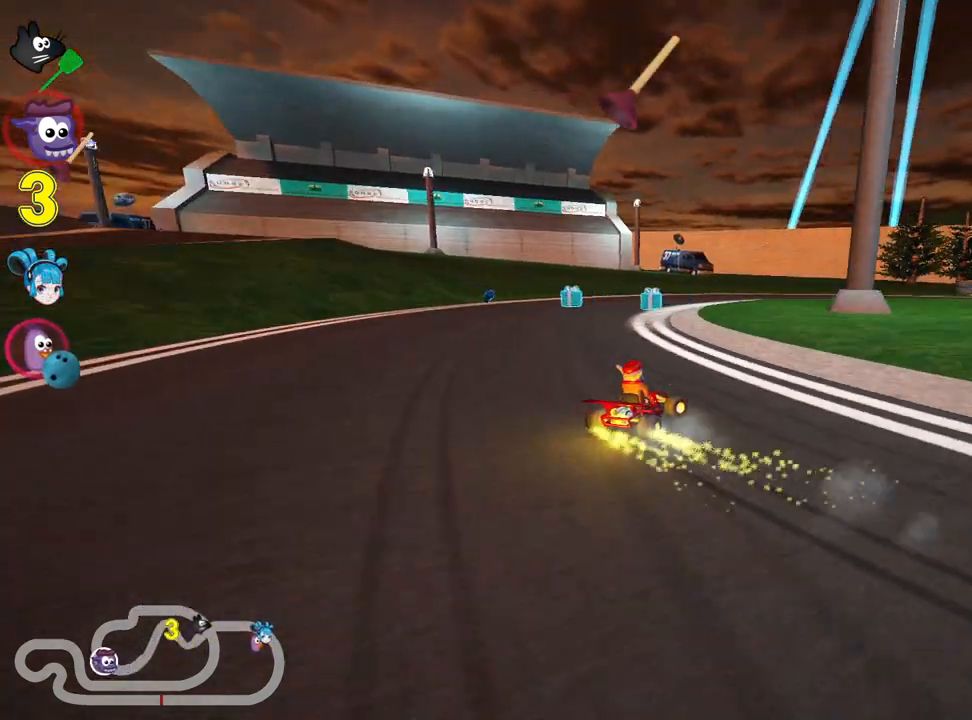
{"keys": ["up"], "events": [[50, "fire", "down"], [167, "fire", "up"], [250, "skid", "up"], [367, "right", "up"]]}
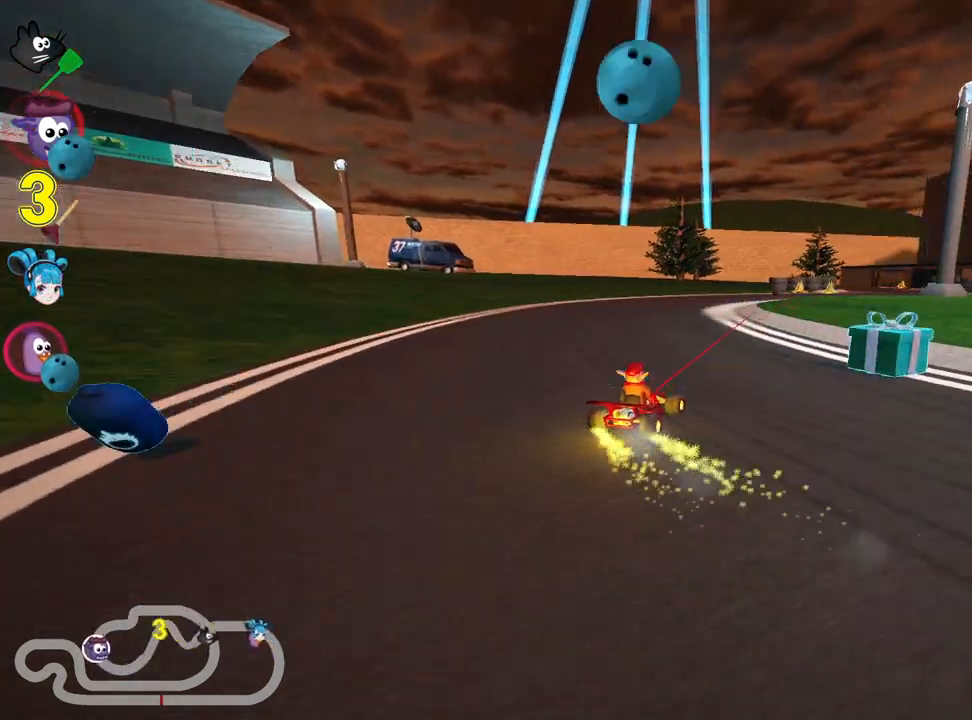
{"keys": ["right", "up"], "events": [[250, "right", "down"]]}
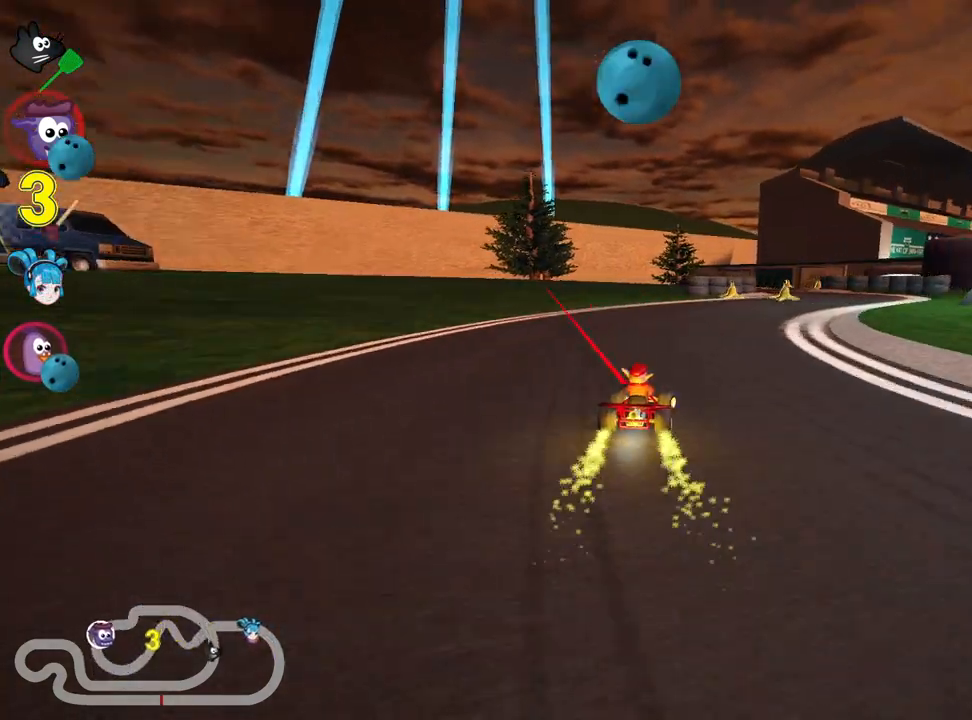
{"keys": ["left", "skid", "up"], "events": [[234, "right", "up"], [384, "skid", "down"], [400, "left", "down"]]}
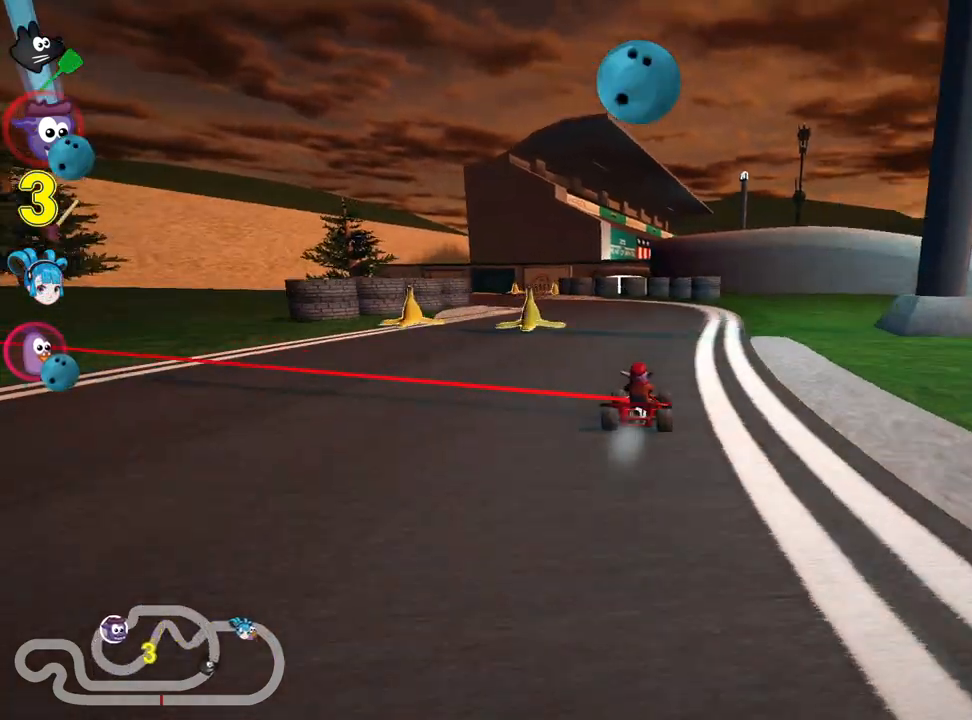
{"keys": ["up"], "events": [[84, "left", "up"], [167, "left", "down"], [234, "skid", "up"], [384, "left", "up"]]}
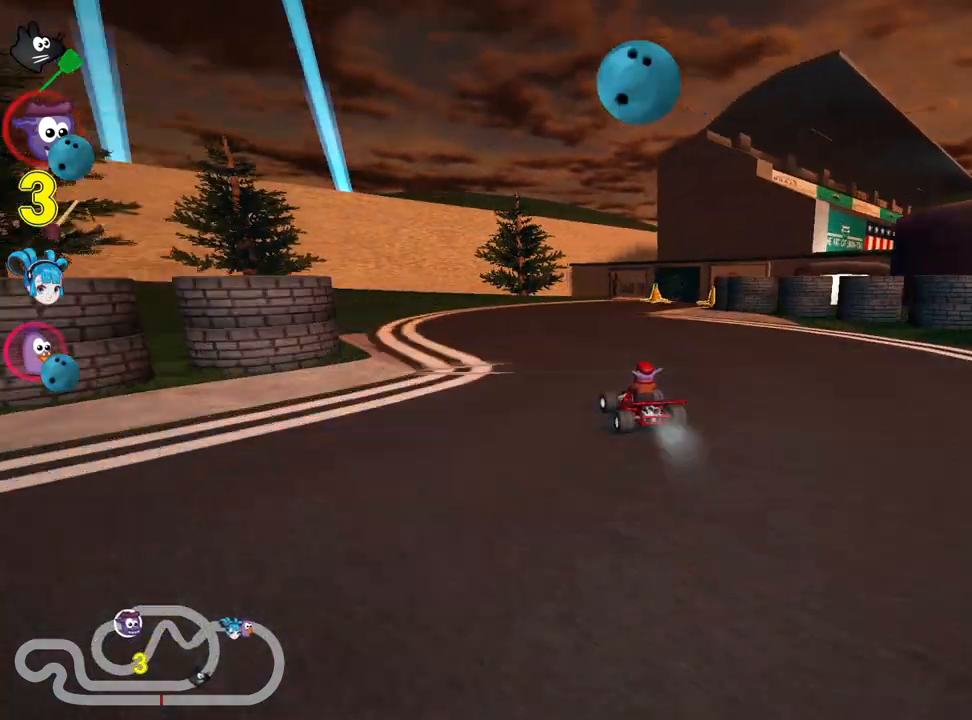
{"keys": ["nitro", "right", "up"], "events": [[50, "skid", "down"], [67, "right", "down"], [467, "nitro", "down"], [467, "skid", "up"]]}
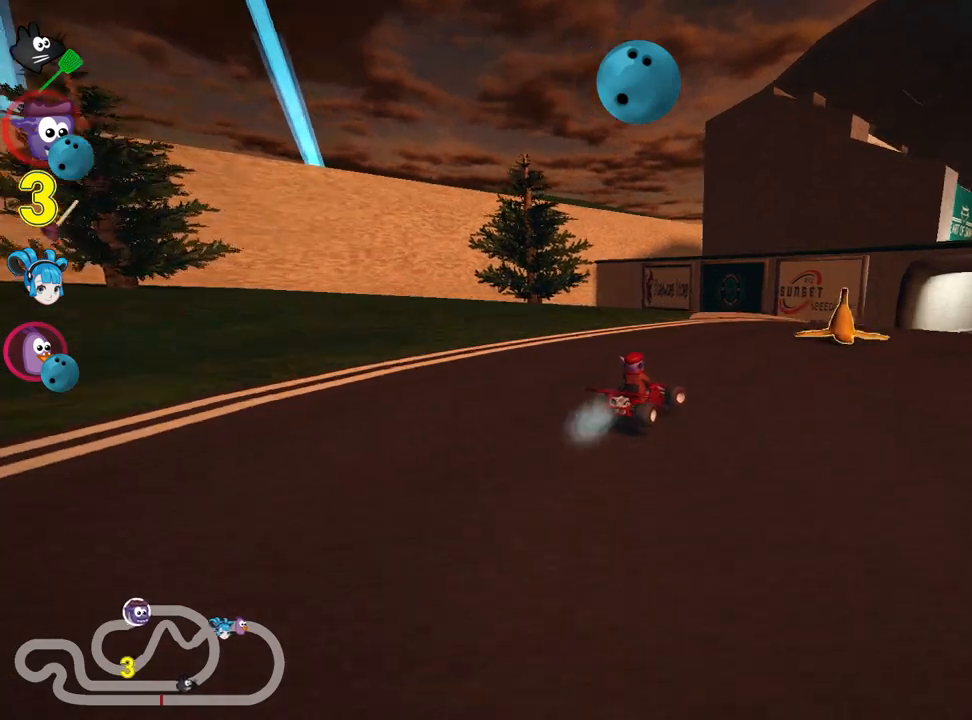
{"keys": ["up"], "events": [[117, "nitro", "up"], [150, "right", "up"]]}
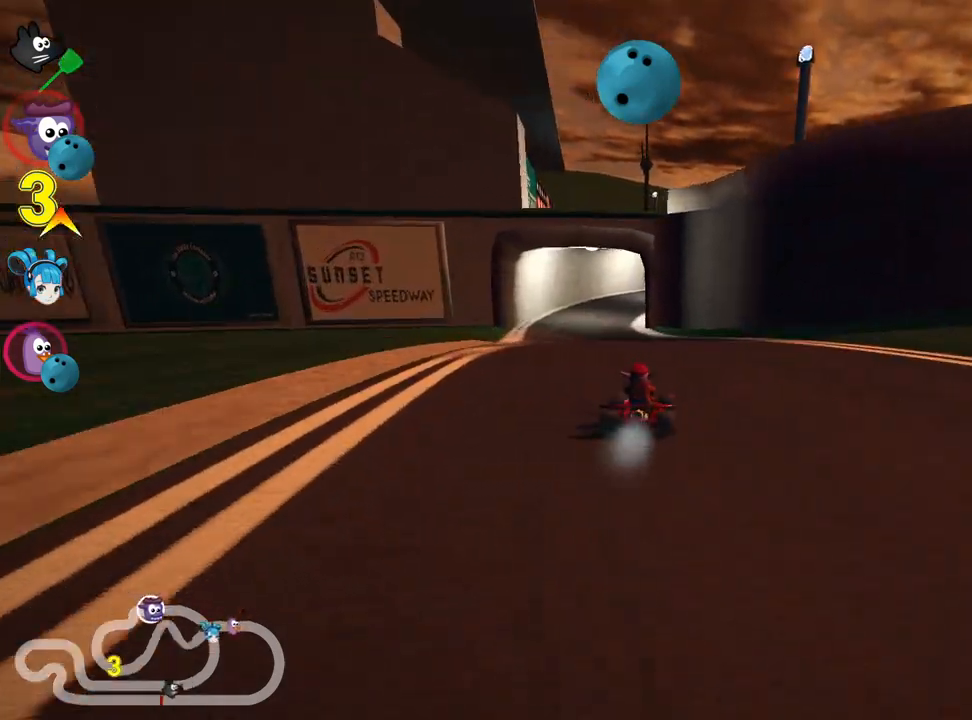
{"keys": ["left", "up"], "events": [[217, "left", "down"]]}
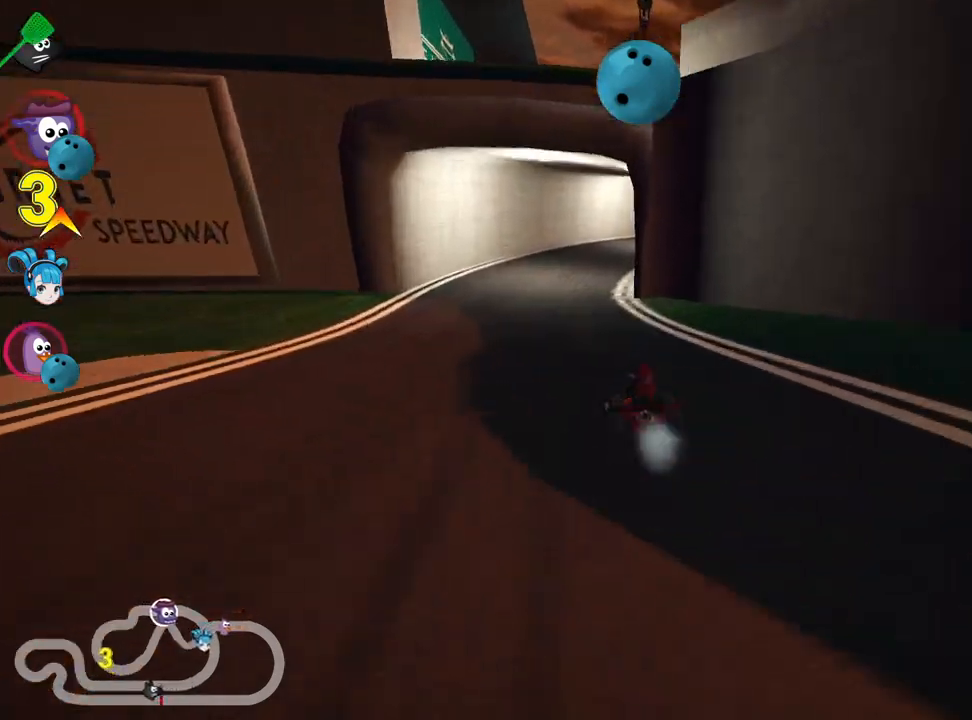
{"keys": ["left", "skid", "up"], "events": [[50, "left", "up"], [167, "skid", "down"], [200, "right", "down"], [384, "right", "up"], [400, "left", "down"]]}
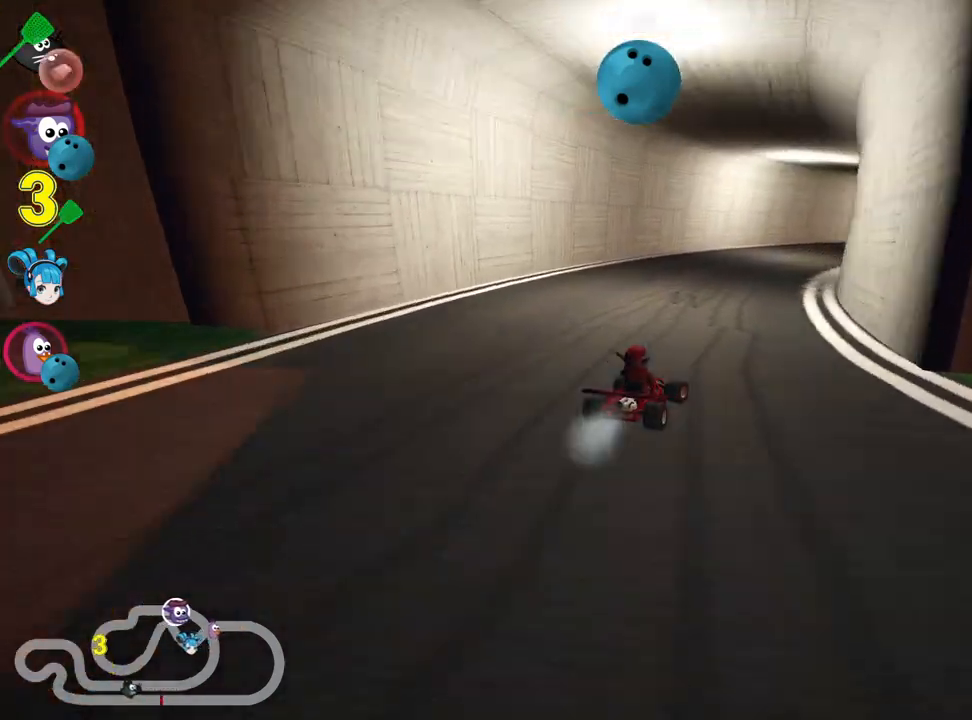
{"keys": ["left", "skid", "up"], "events": [[184, "left", "up"], [450, "left", "down"]]}
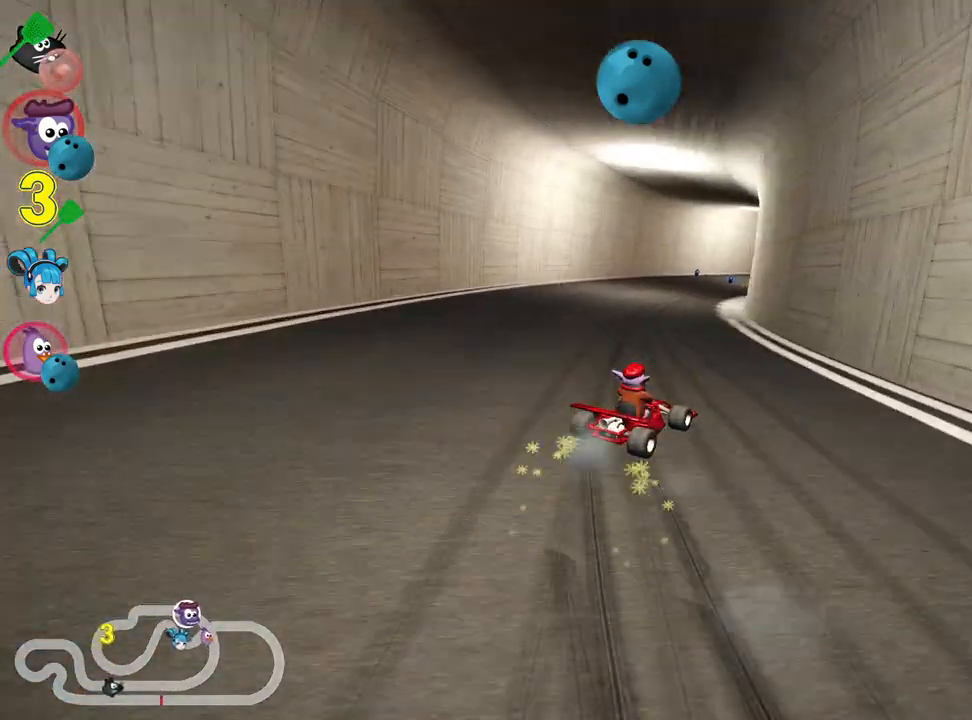
{"keys": ["left", "skid", "up"], "events": [[250, "left", "up"], [384, "left", "down"]]}